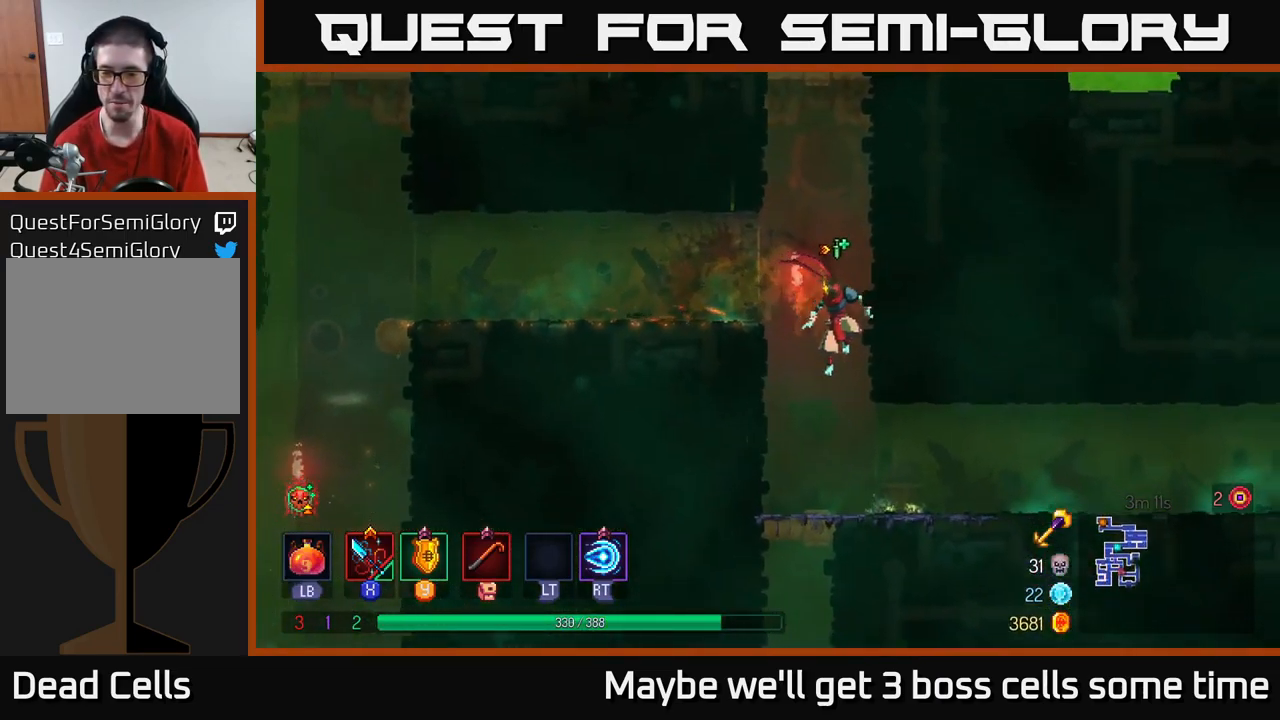
Gameplay with a controller (Xbox layout); each line is a JSON object with the inputs held at the frame after it. "events" lists button and stick changes between this image and that frame as [ms after this image, input, new state], when the widget could be followed in between. Not read: L3 R3.
{"buttons": [], "left_stick": "down", "right_stick": "center", "events": [[84, "left_stick", "down"], [300, "A", "down"], [350, "A", "up"], [417, "A", "down"], [500, "A", "up"]]}
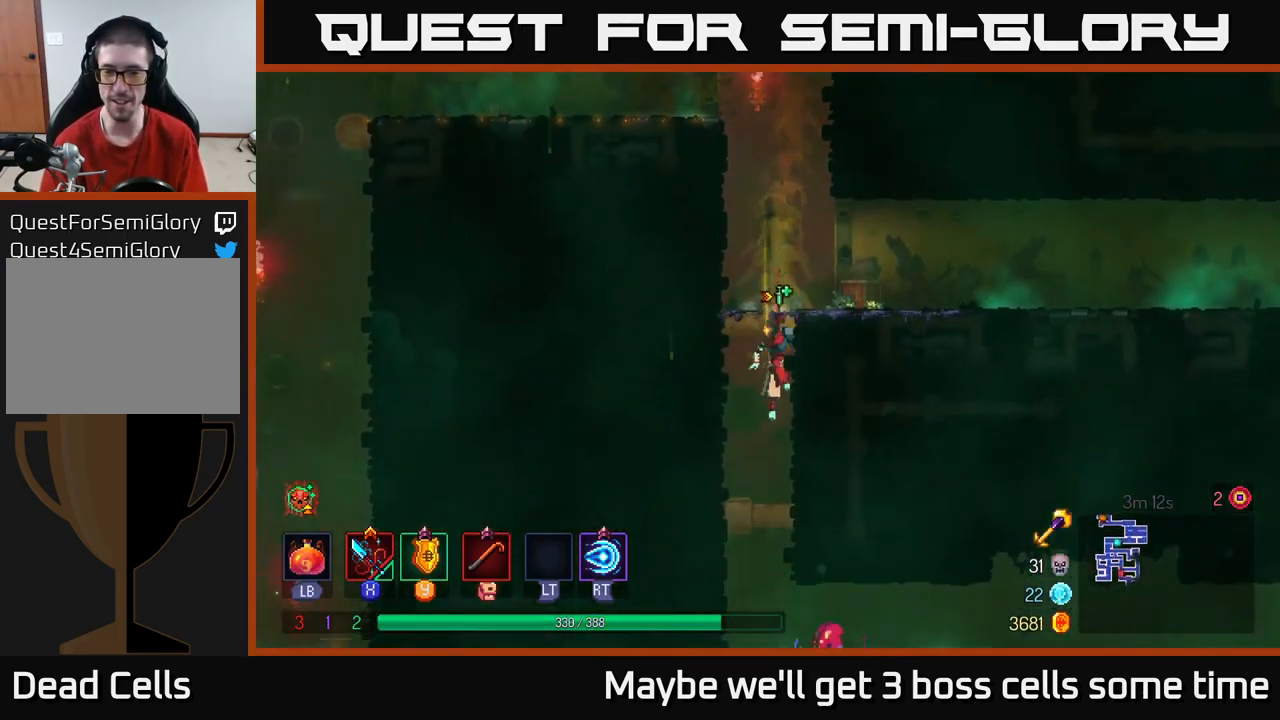
{"buttons": [], "left_stick": "down", "right_stick": "center", "events": [[100, "left_stick", "center"], [334, "left_stick", "down"], [400, "A", "down"], [467, "A", "up"]]}
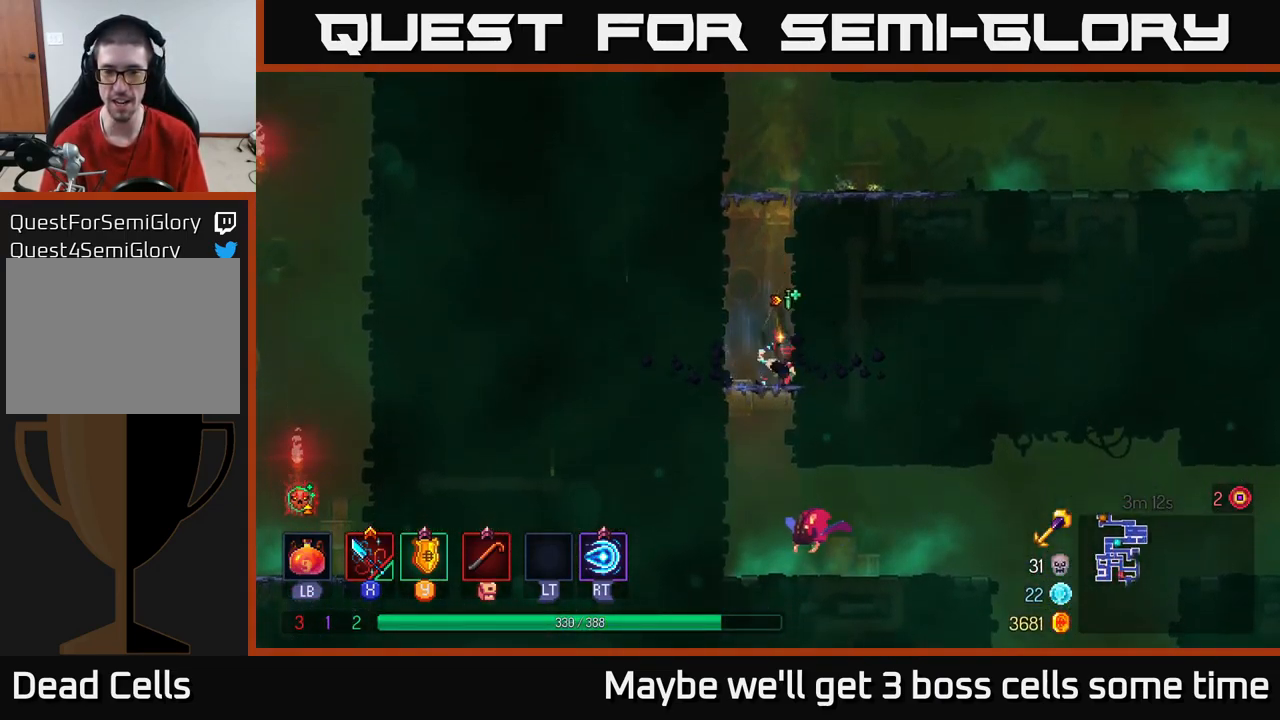
{"buttons": [], "left_stick": "down", "right_stick": "center", "events": [[17, "A", "down"], [100, "A", "up"], [234, "left_stick", "right"], [351, "left_stick", "down"], [417, "A", "down"], [467, "A", "up"]]}
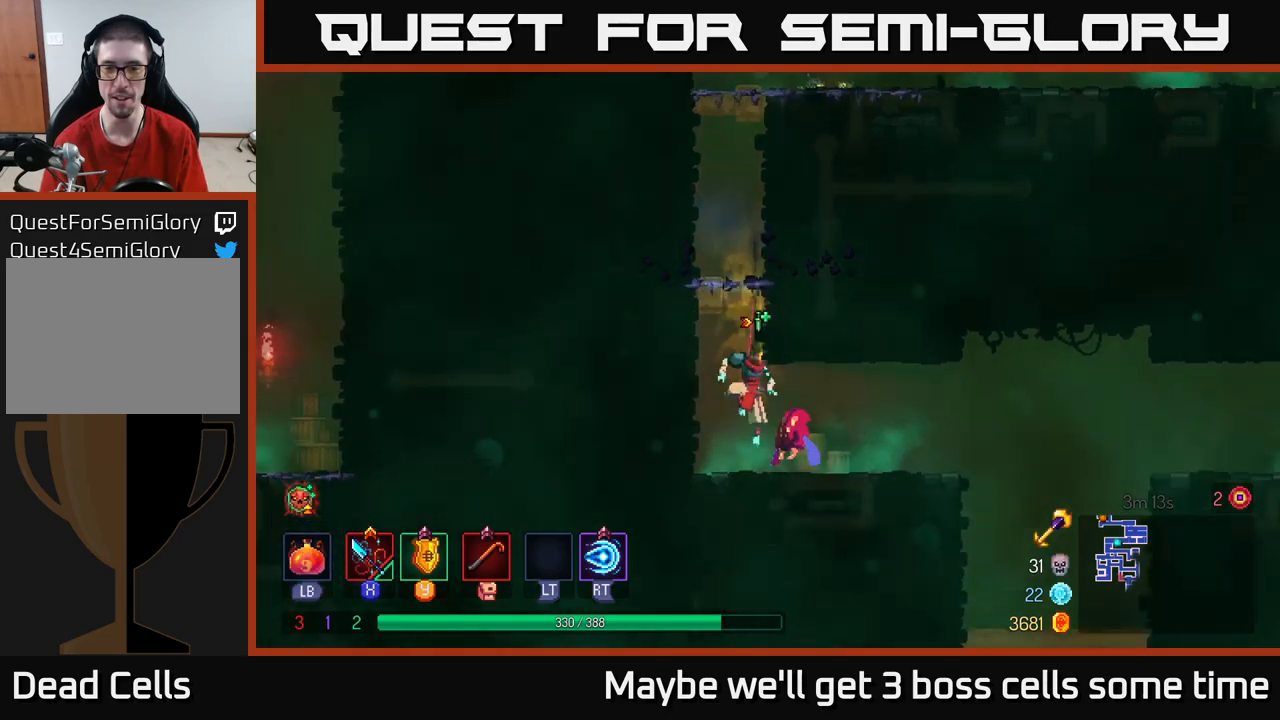
{"buttons": [], "left_stick": "right", "right_stick": "center", "events": [[233, "left_stick", "right"]]}
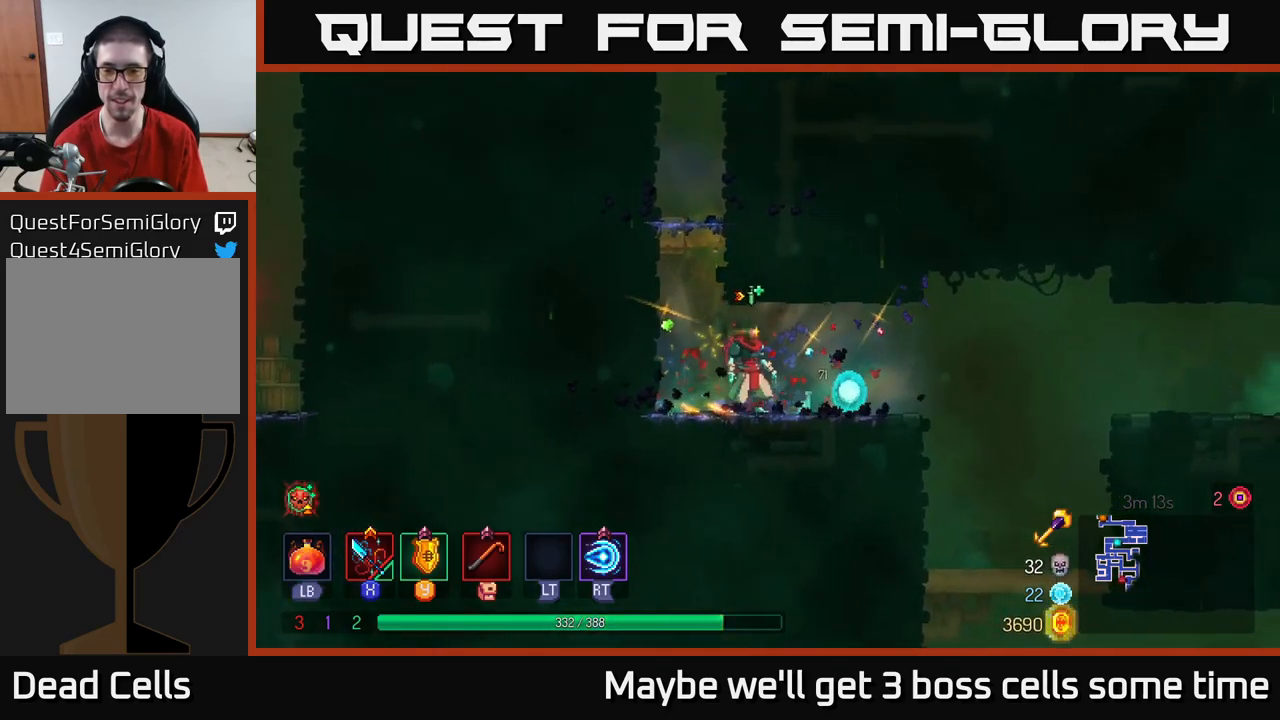
{"buttons": [], "left_stick": "right", "right_stick": "center", "events": [[350, "A", "down"], [417, "A", "up"]]}
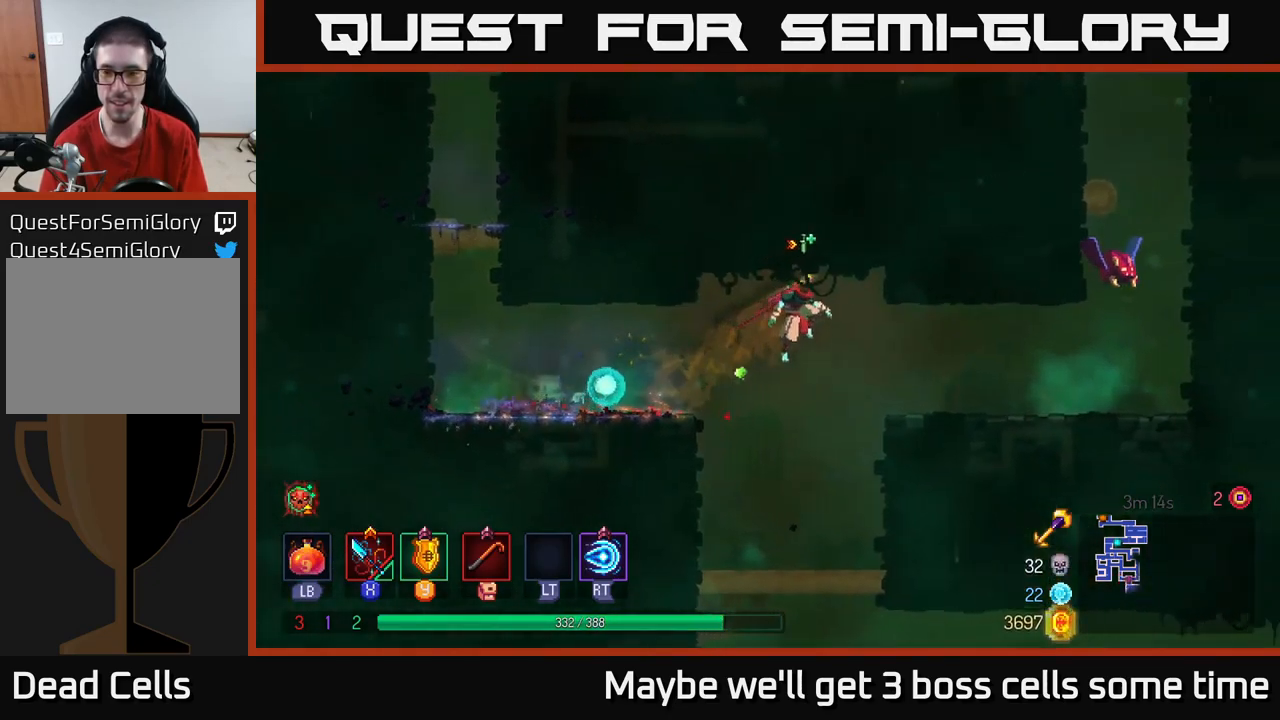
{"buttons": ["A"], "left_stick": "right", "right_stick": "center", "events": [[450, "A", "down"]]}
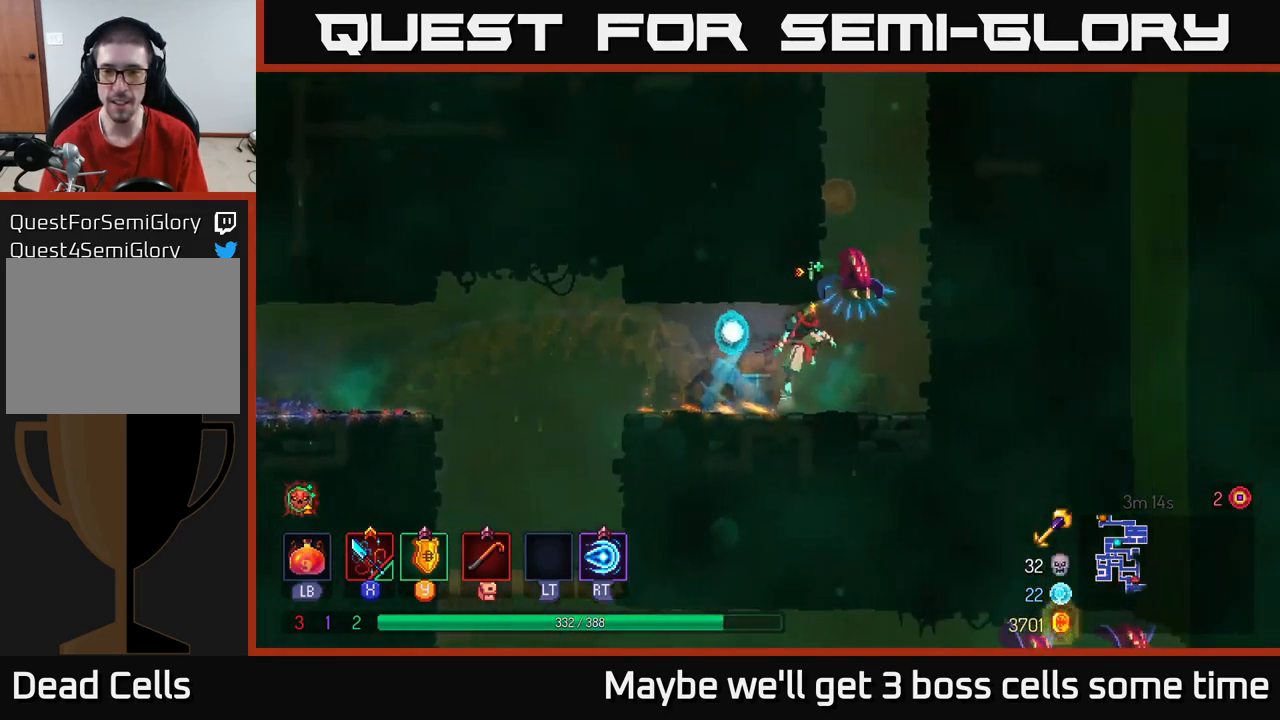
{"buttons": [], "left_stick": "left", "right_stick": "center", "events": [[67, "A", "up"], [117, "A", "down"], [133, "X", "down"], [167, "A", "up"], [200, "left_stick", "left"], [217, "X", "up"]]}
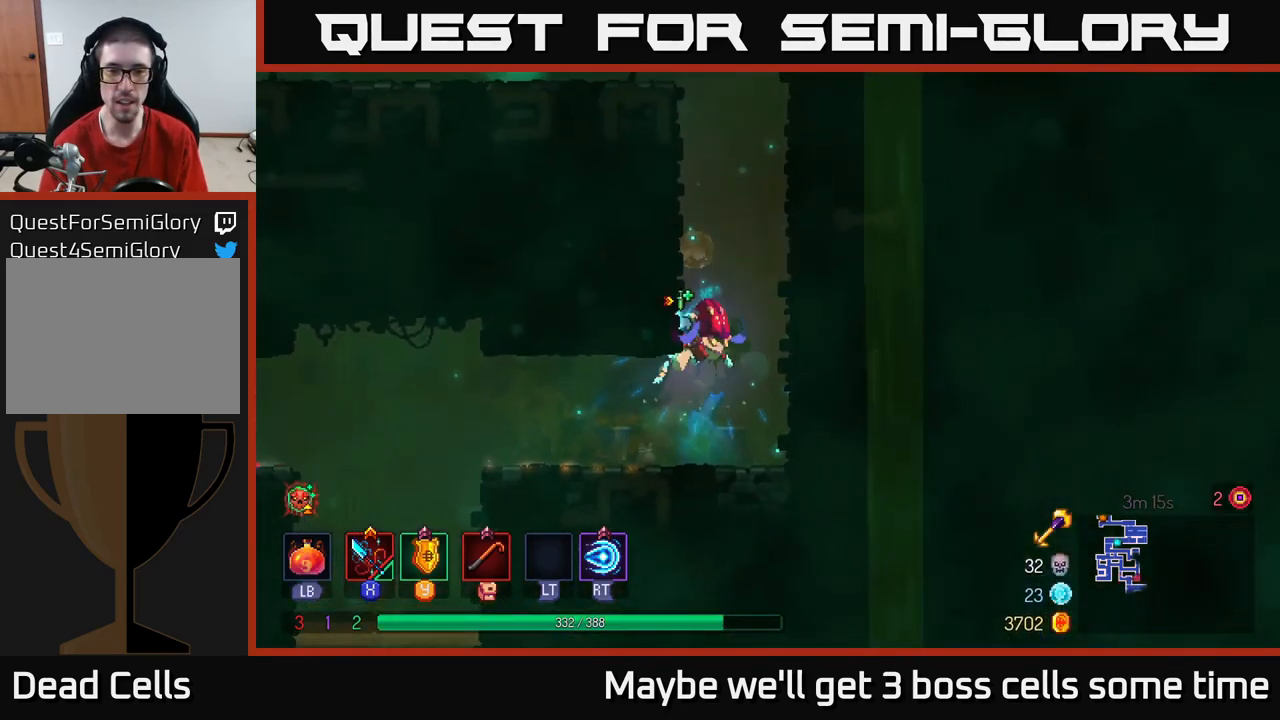
{"buttons": [], "left_stick": "right", "right_stick": "center", "events": [[17, "B", "down"], [83, "B", "up"], [150, "B", "down"], [233, "B", "up"], [383, "left_stick", "right"]]}
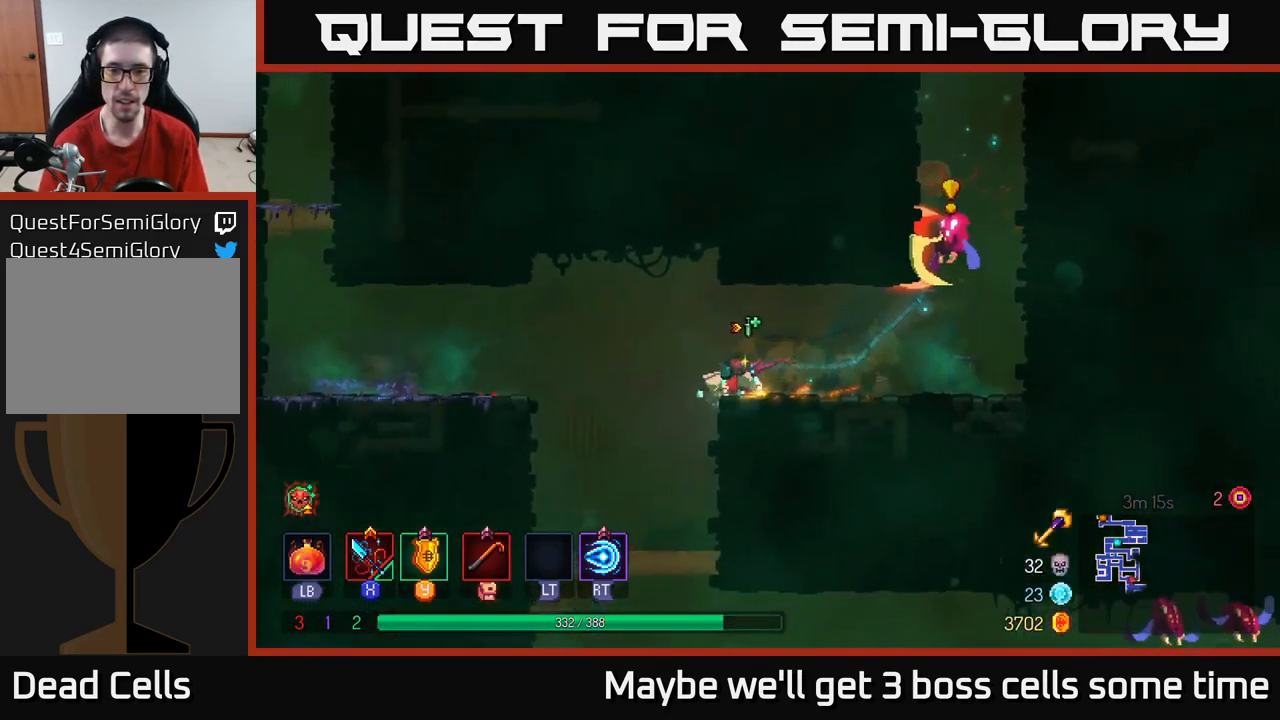
{"buttons": [], "left_stick": "center", "right_stick": "center", "events": [[167, "left_stick", "center"]]}
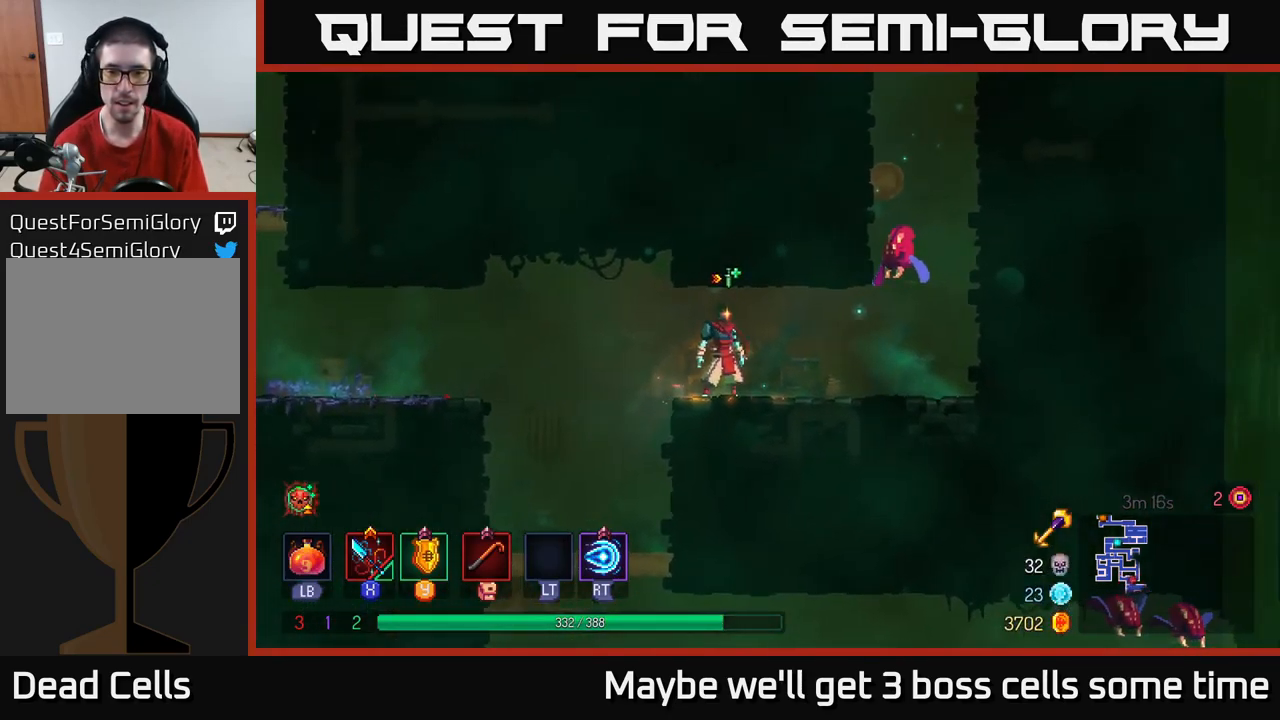
{"buttons": [], "left_stick": "center", "right_stick": "center", "events": [[250, "A", "down"], [267, "X", "down"], [333, "A", "up"], [367, "X", "up"]]}
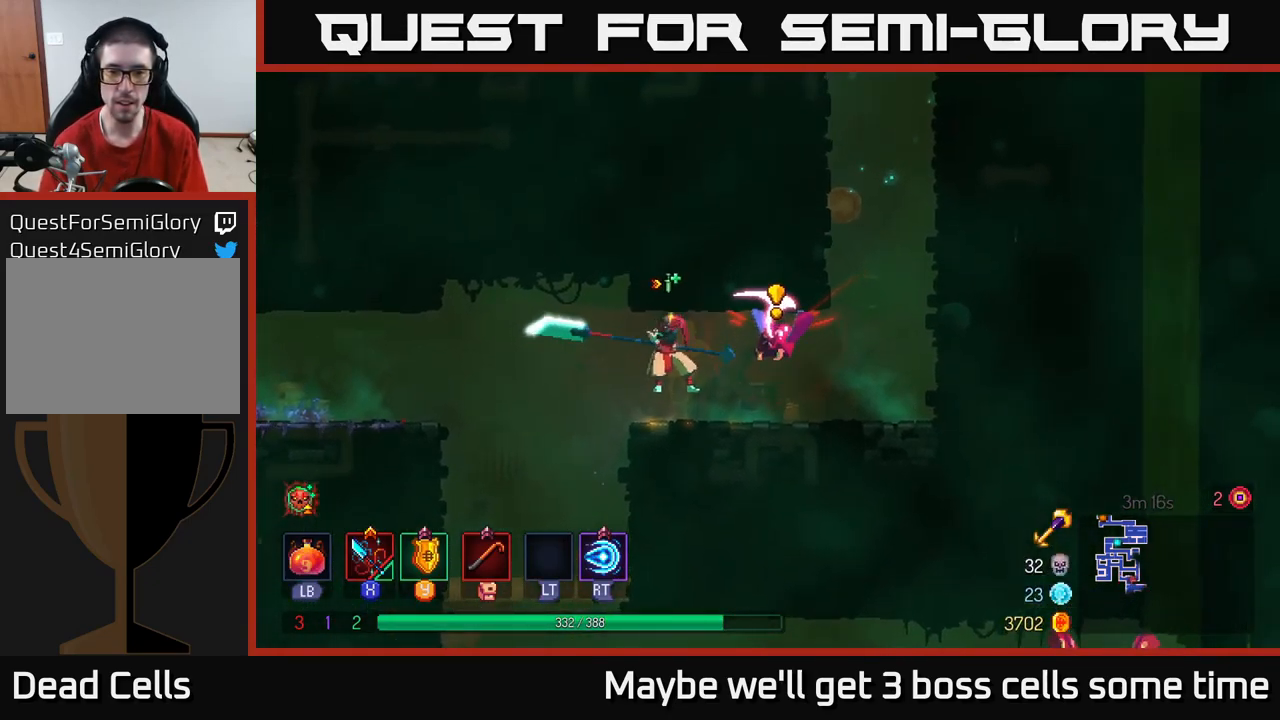
{"buttons": [], "left_stick": "right", "right_stick": "center", "events": [[150, "left_stick", "right"], [233, "B", "down"], [300, "B", "up"]]}
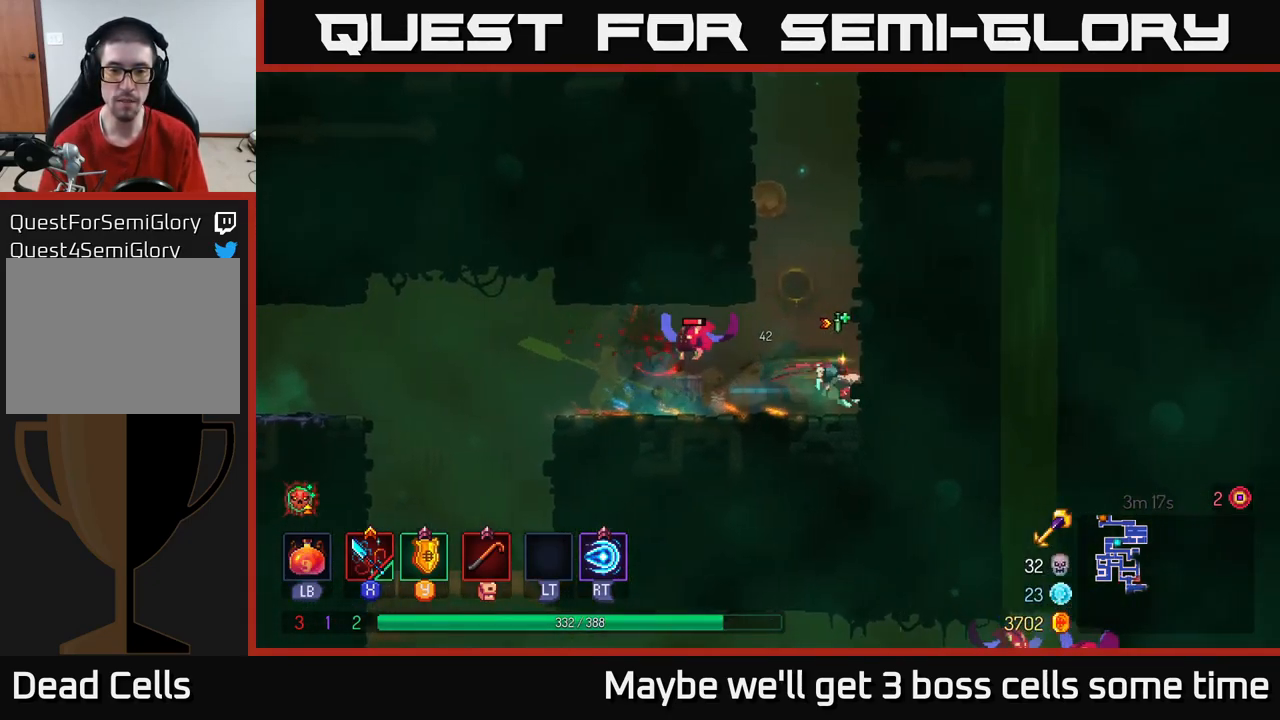
{"buttons": [], "left_stick": "left", "right_stick": "center", "events": [[17, "left_stick", "left"], [117, "A", "down"], [150, "A", "up"], [150, "X", "down"], [217, "X", "up"], [333, "left_stick", "center"], [483, "left_stick", "left"]]}
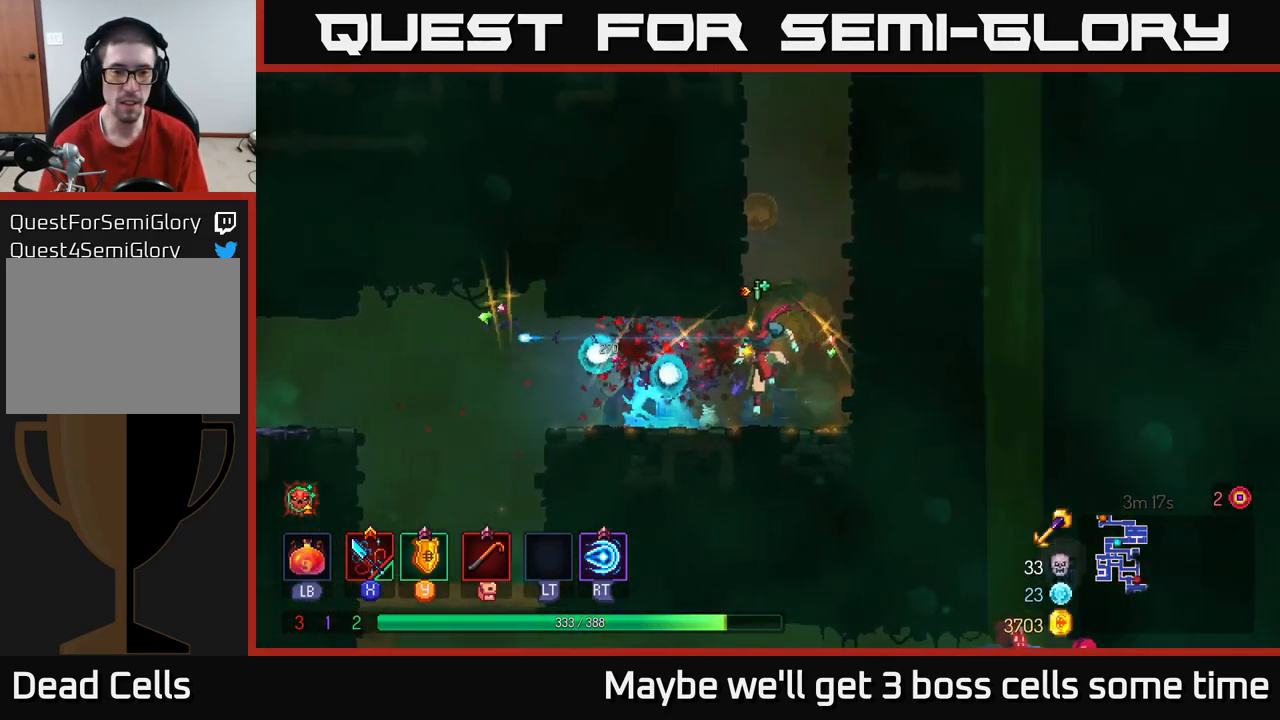
{"buttons": [], "left_stick": "down", "right_stick": "center", "events": [[200, "B", "down"], [233, "B", "up"], [450, "left_stick", "down"]]}
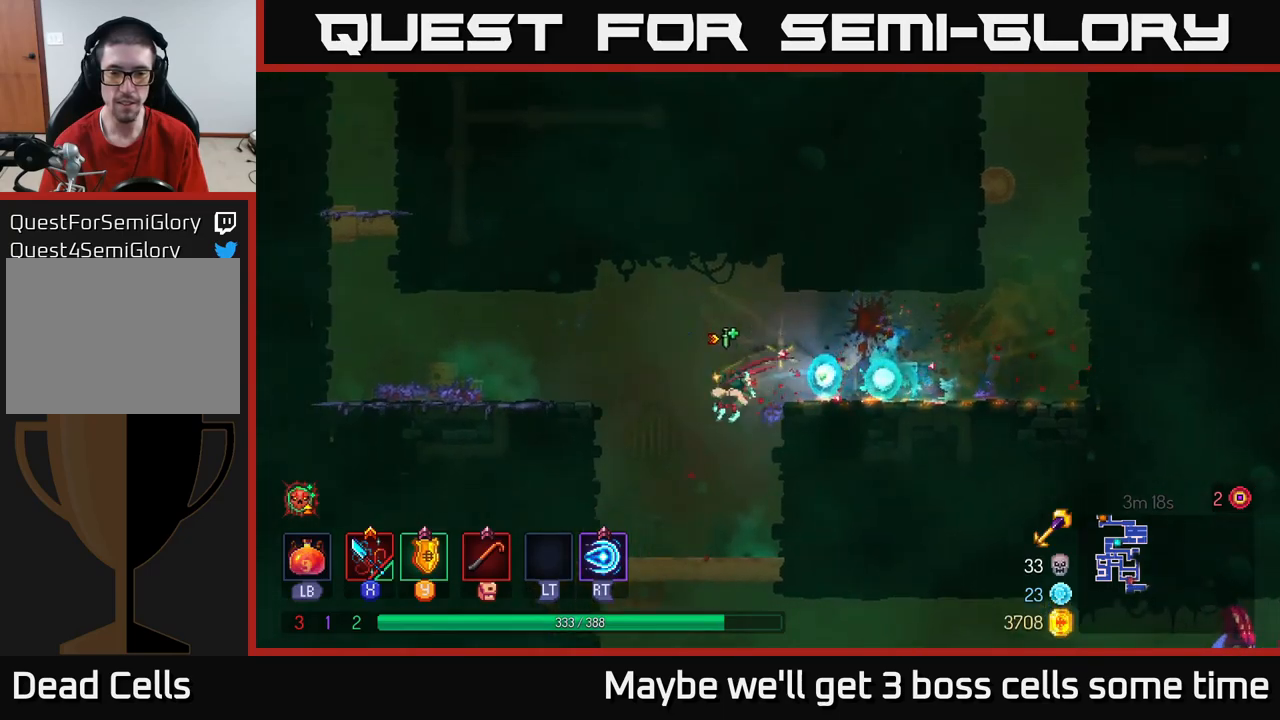
{"buttons": [], "left_stick": "down", "right_stick": "center", "events": [[400, "A", "down"], [484, "A", "up"]]}
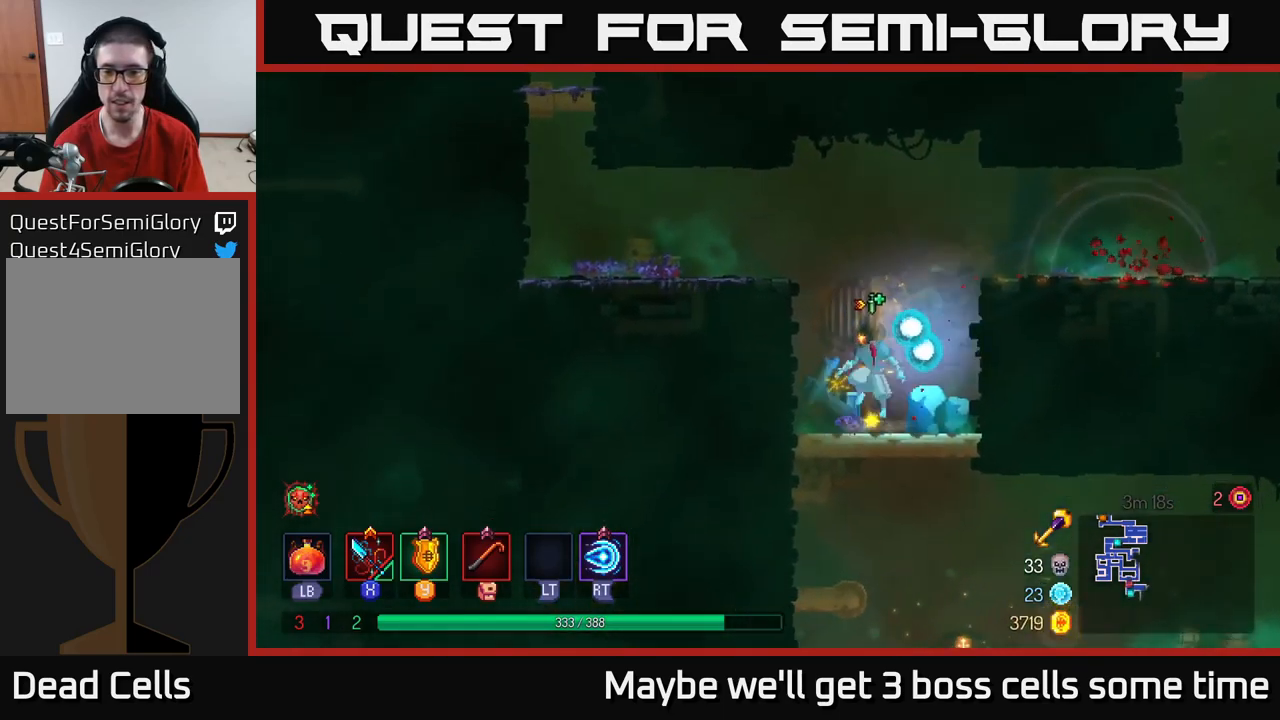
{"buttons": [], "left_stick": "right", "right_stick": "center", "events": [[84, "left_stick", "right"], [250, "B", "down"], [334, "B", "up"]]}
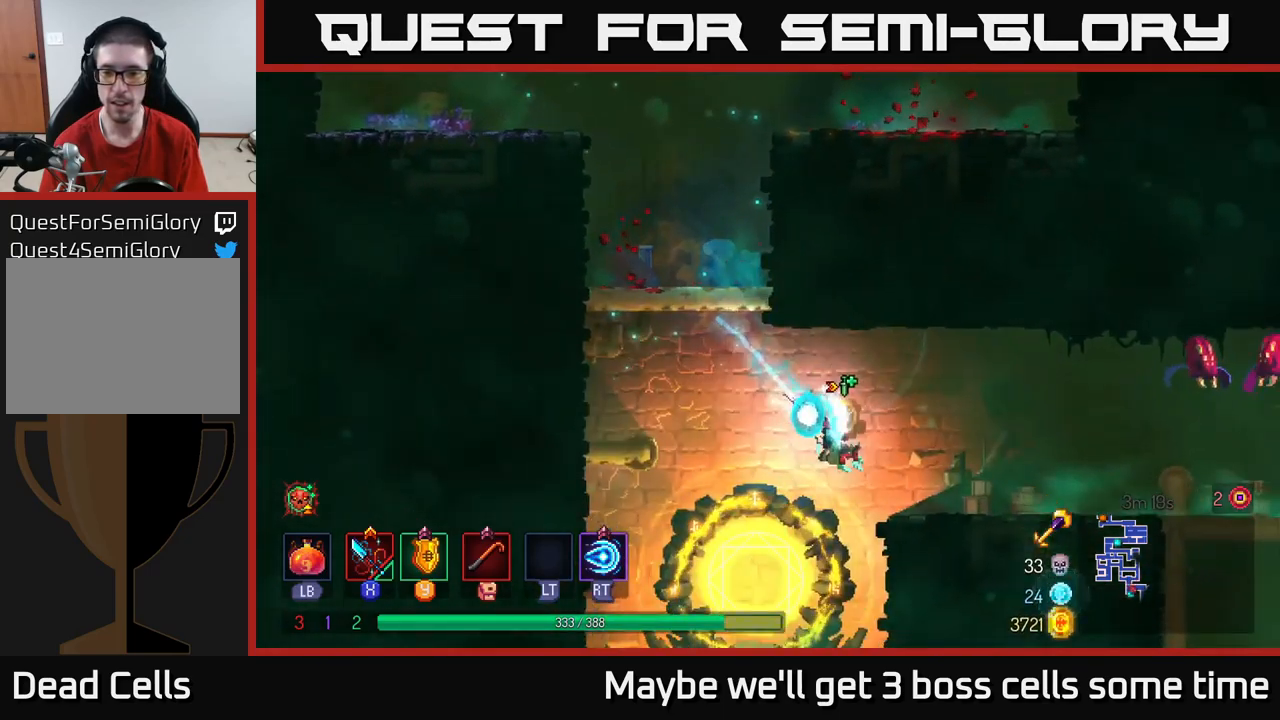
{"buttons": [], "left_stick": "right", "right_stick": "center", "events": [[334, "A", "down"], [350, "X", "down"], [434, "A", "up"], [484, "X", "up"]]}
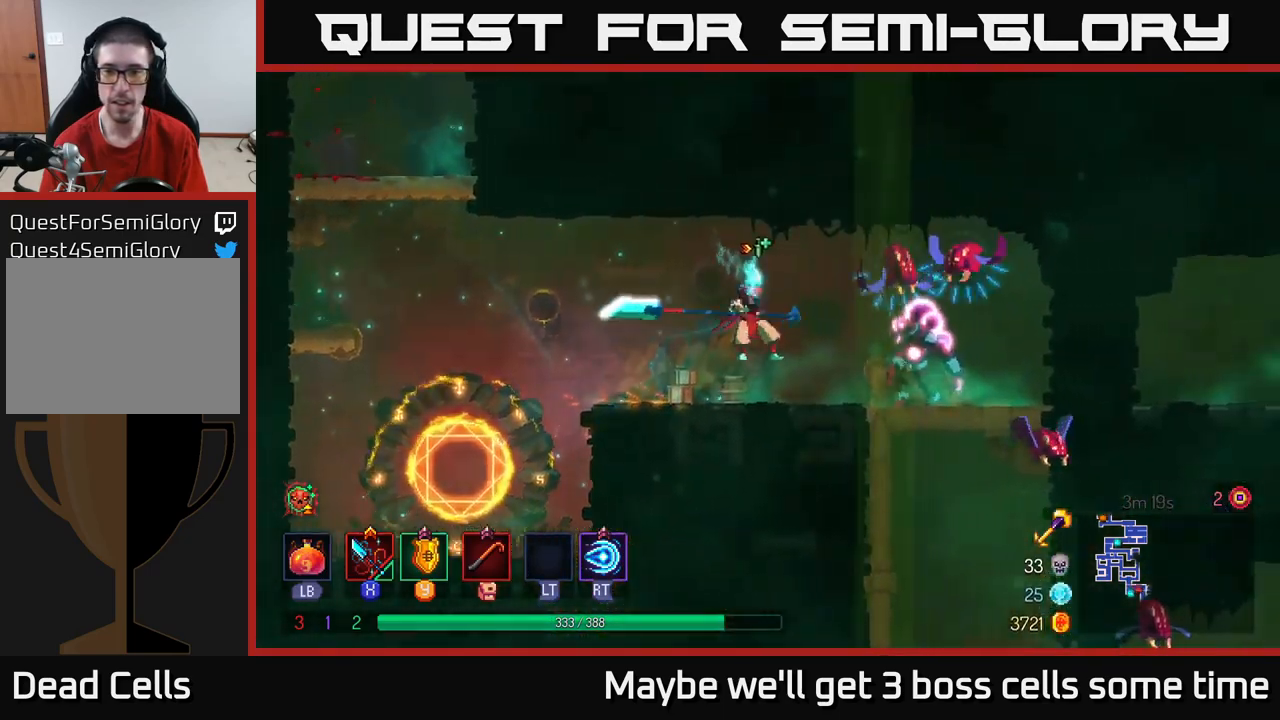
{"buttons": [], "left_stick": "right", "right_stick": "center", "events": [[67, "X", "down"], [134, "X", "up"], [217, "X", "down"], [267, "X", "up"], [367, "X", "down"], [434, "X", "up"]]}
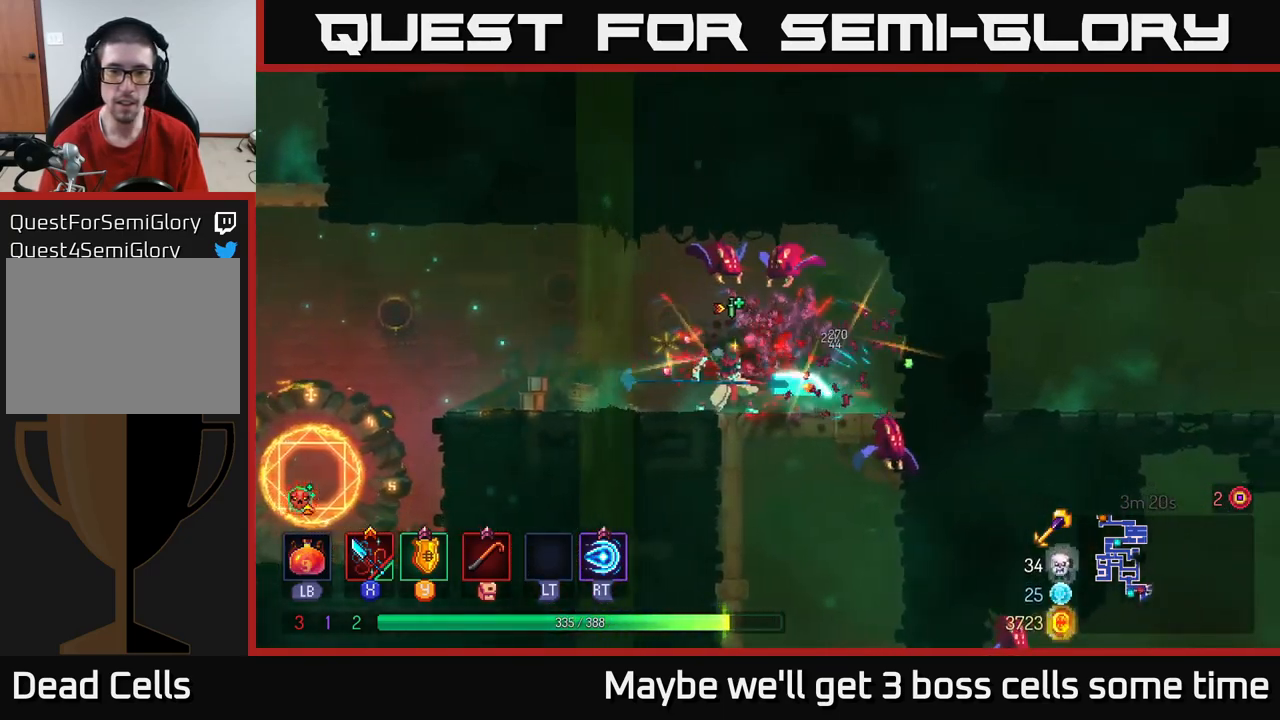
{"buttons": [], "left_stick": "left", "right_stick": "center", "events": [[50, "left_stick", "left"], [284, "B", "down"], [384, "B", "up"]]}
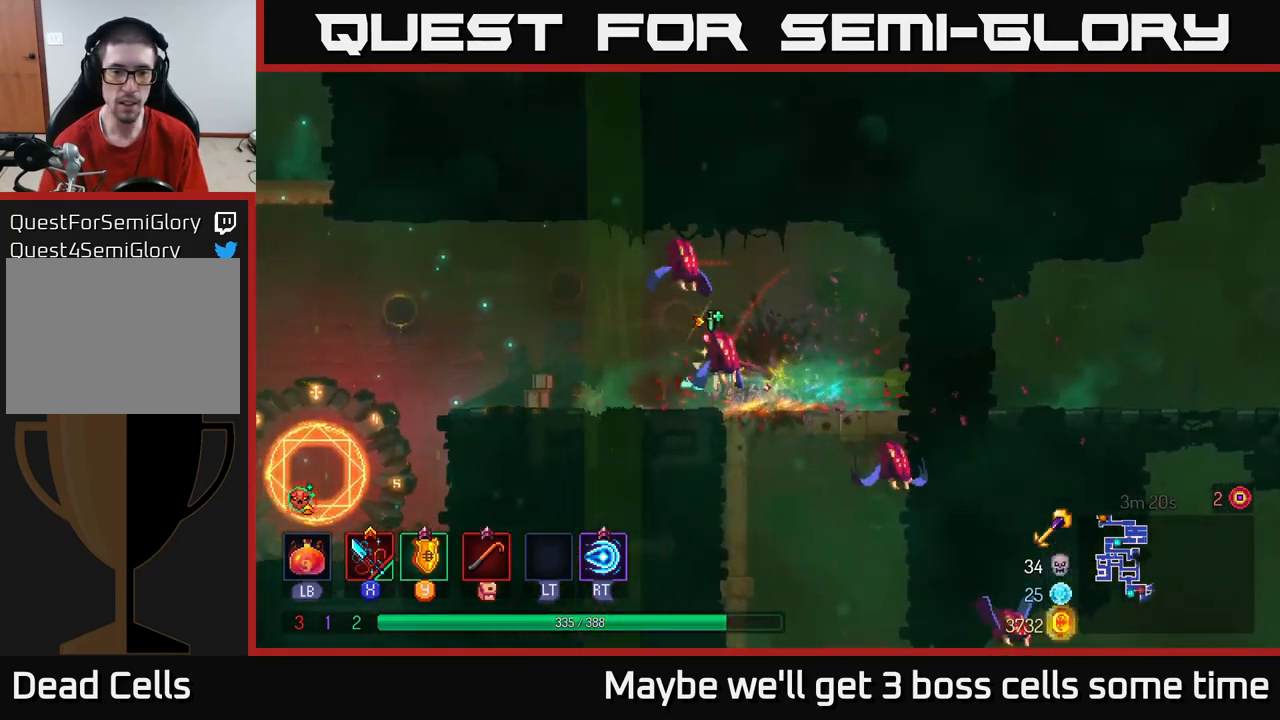
{"buttons": ["X"], "left_stick": "right", "right_stick": "center", "events": [[334, "left_stick", "right"], [367, "X", "down"], [417, "X", "up"], [467, "X", "down"]]}
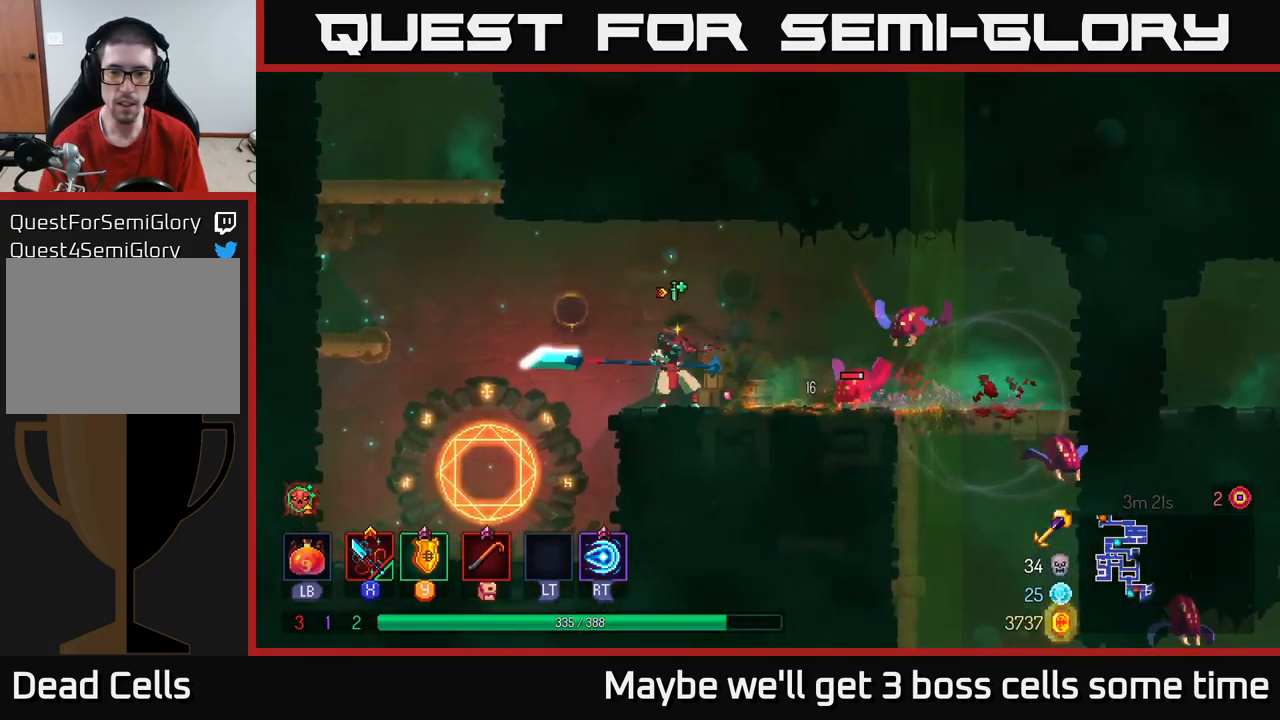
{"buttons": [], "left_stick": "right", "right_stick": "center", "events": [[67, "X", "up"]]}
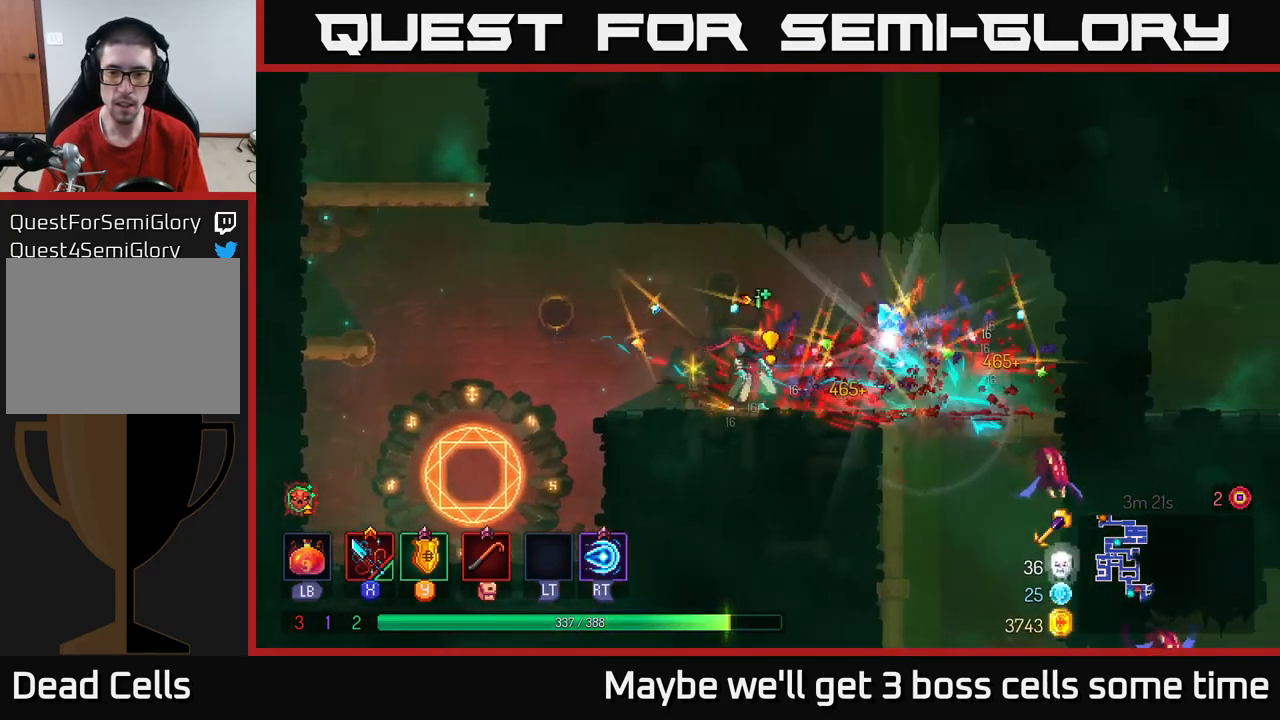
{"buttons": [], "left_stick": "down", "right_stick": "center", "events": [[500, "left_stick", "down"]]}
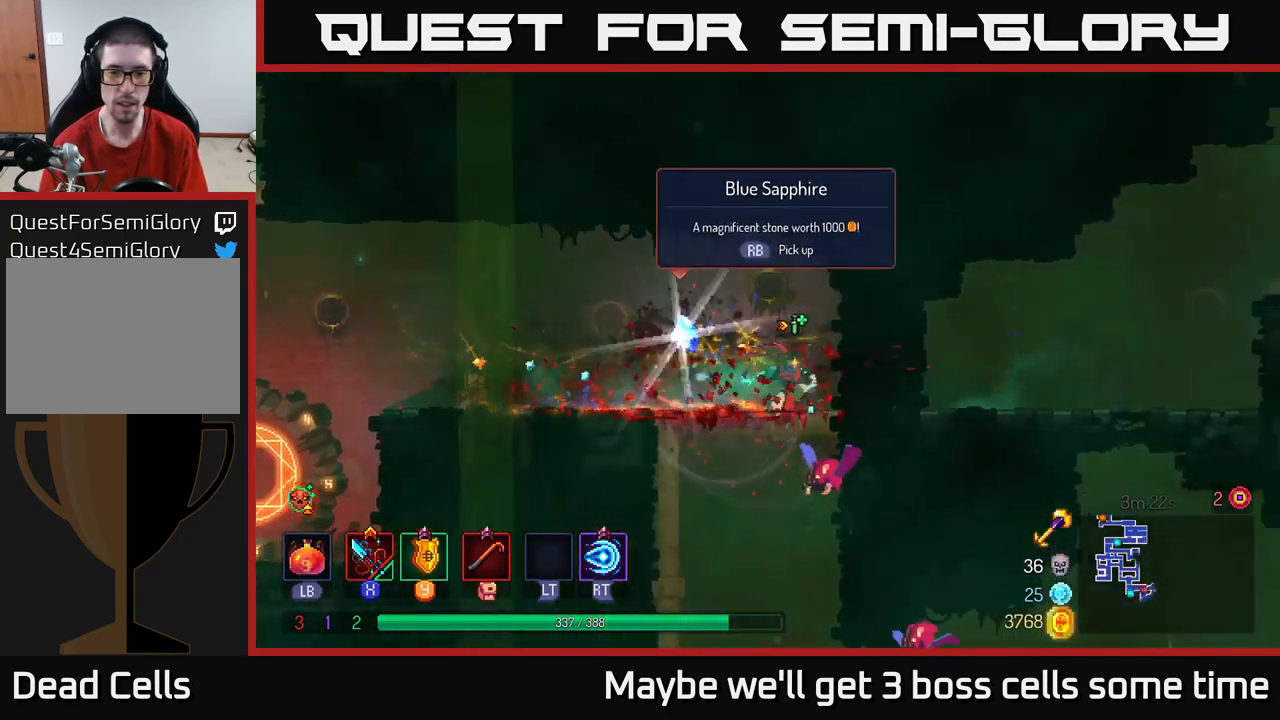
{"buttons": [], "left_stick": "center", "right_stick": "center", "events": [[17, "A", "down"], [50, "A", "up"], [117, "A", "down"], [217, "A", "up"], [417, "left_stick", "center"]]}
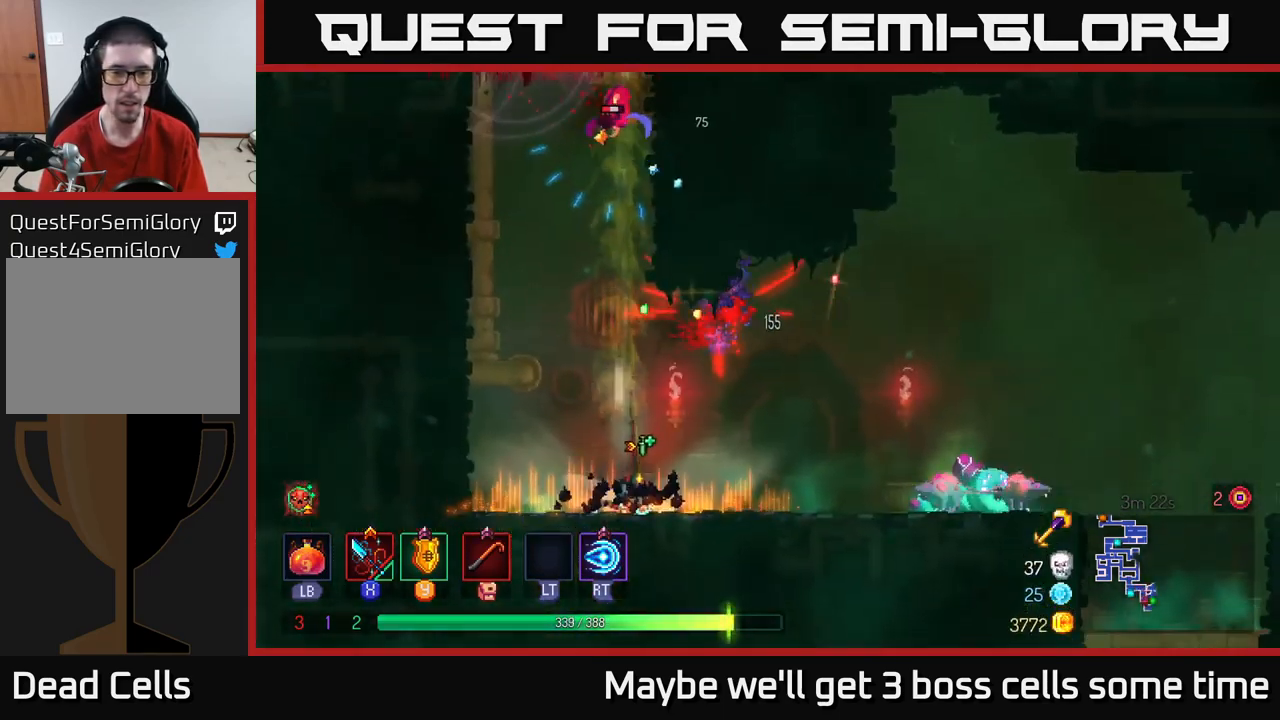
{"buttons": [], "left_stick": "right", "right_stick": "center", "events": [[200, "left_stick", "right"], [433, "X", "down"], [466, "X", "up"]]}
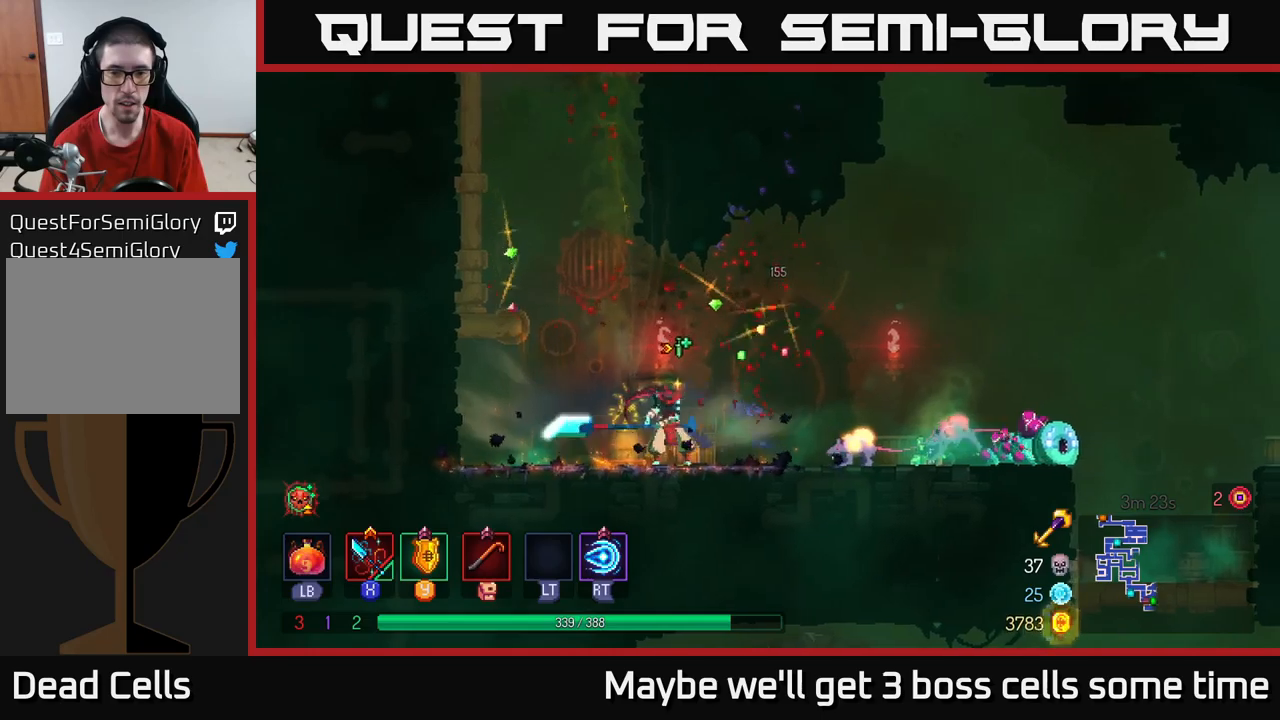
{"buttons": [], "left_stick": "right", "right_stick": "center", "events": [[317, "X", "down"], [417, "X", "up"]]}
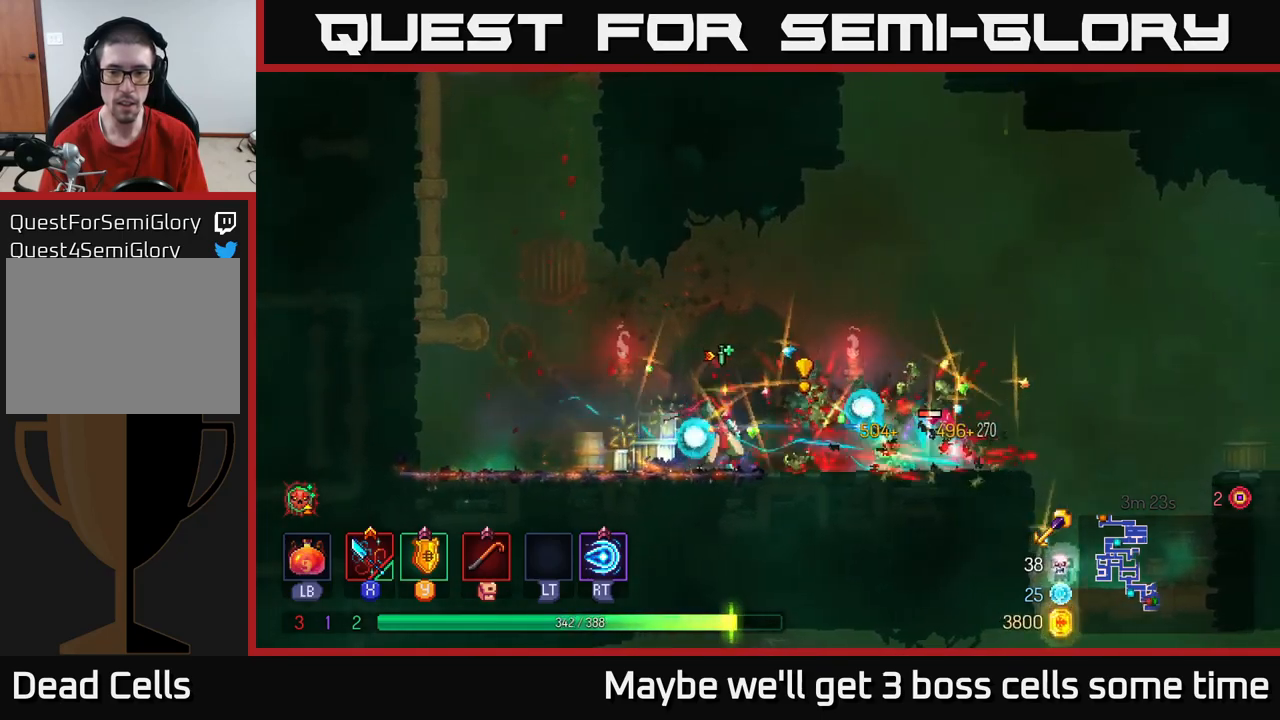
{"buttons": [], "left_stick": "right", "right_stick": "center", "events": [[34, "X", "down"], [84, "X", "up"]]}
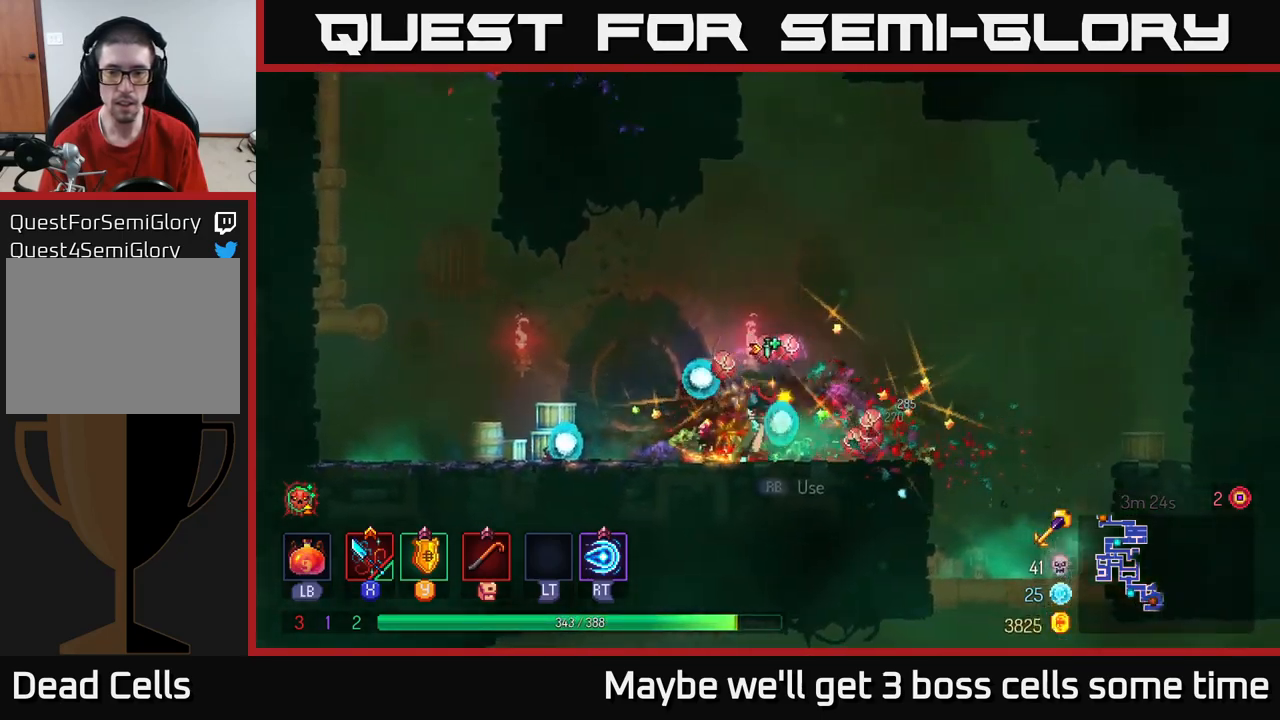
{"buttons": [], "left_stick": "left", "right_stick": "center", "events": [[117, "left_stick", "left"], [317, "B", "down"], [450, "B", "up"]]}
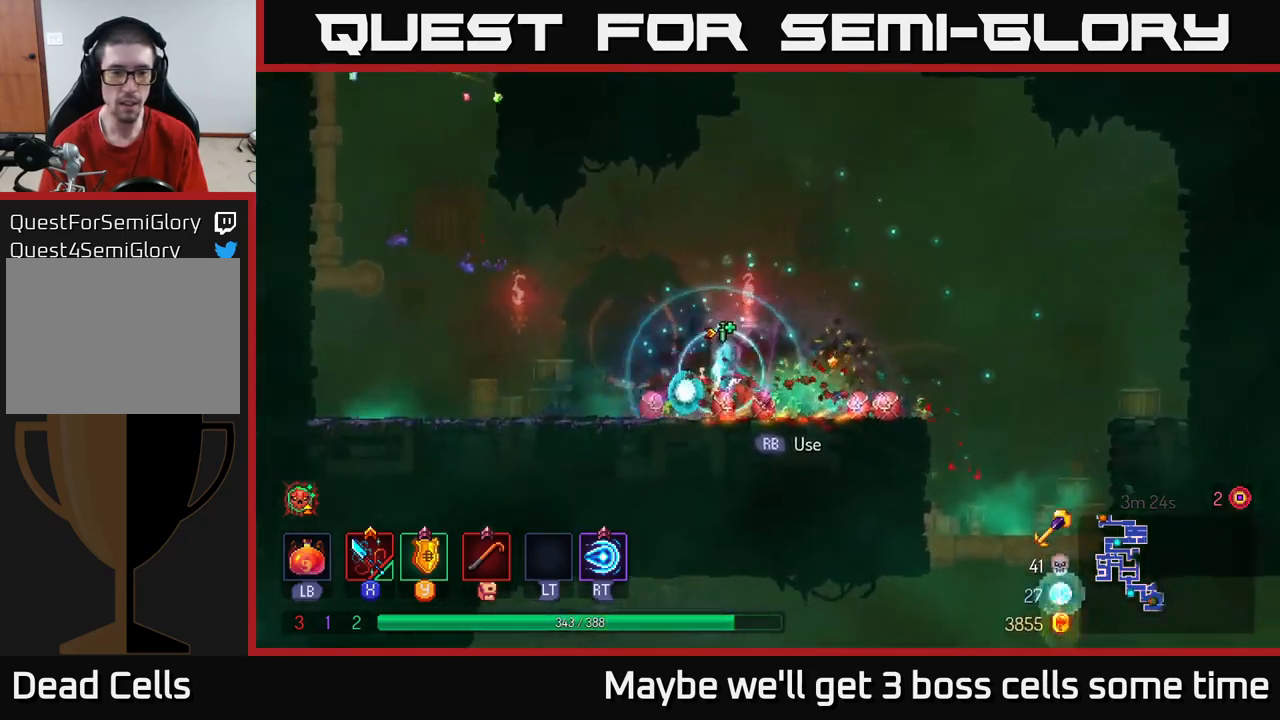
{"buttons": [], "left_stick": "left", "right_stick": "center", "events": [[400, "A", "down"], [500, "A", "up"]]}
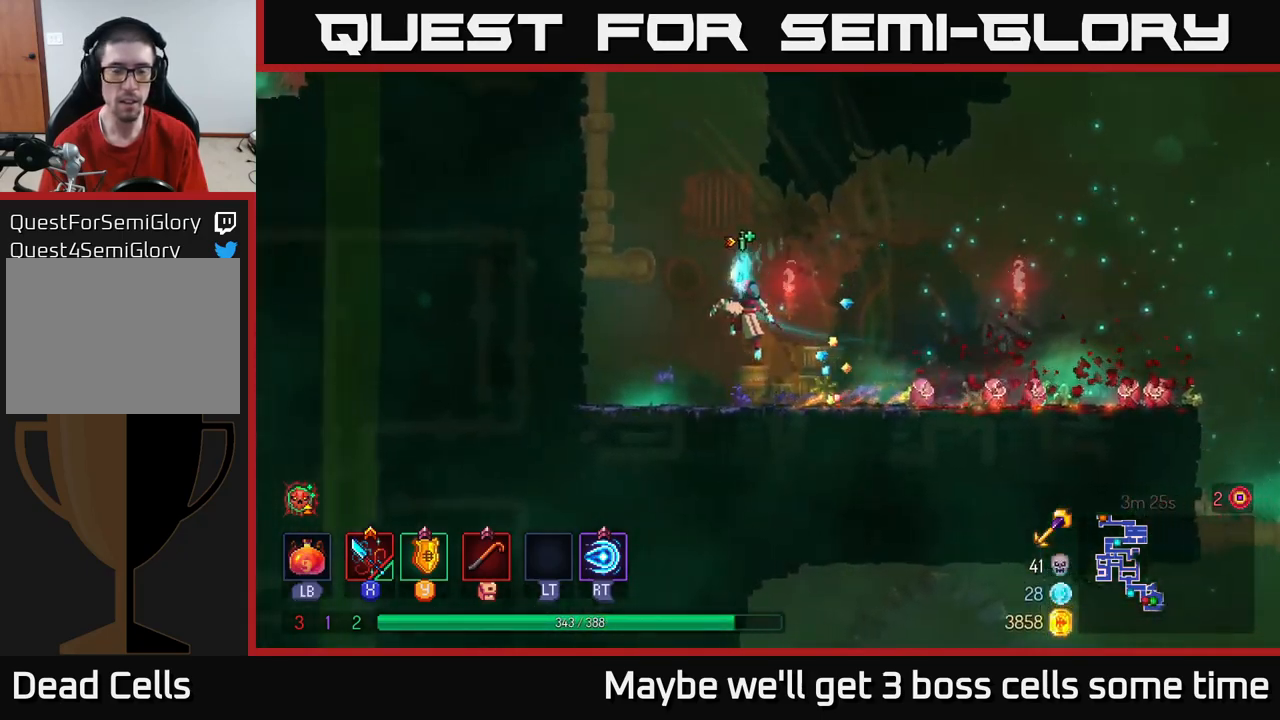
{"buttons": ["A"], "left_stick": "up-left", "right_stick": "center", "events": [[84, "A", "down"], [200, "A", "up"], [450, "A", "down"], [500, "left_stick", "up-left"]]}
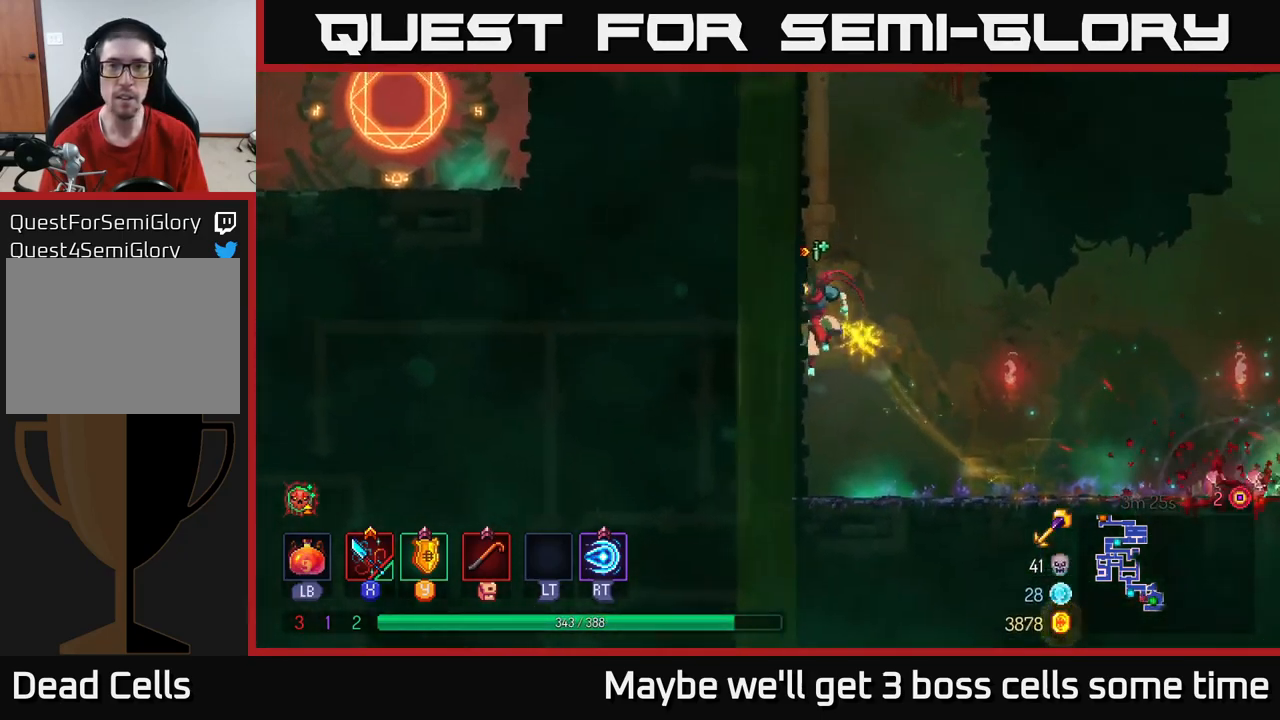
{"buttons": [], "left_stick": "up-left", "right_stick": "center", "events": [[34, "A", "up"], [167, "A", "down"], [317, "A", "up"]]}